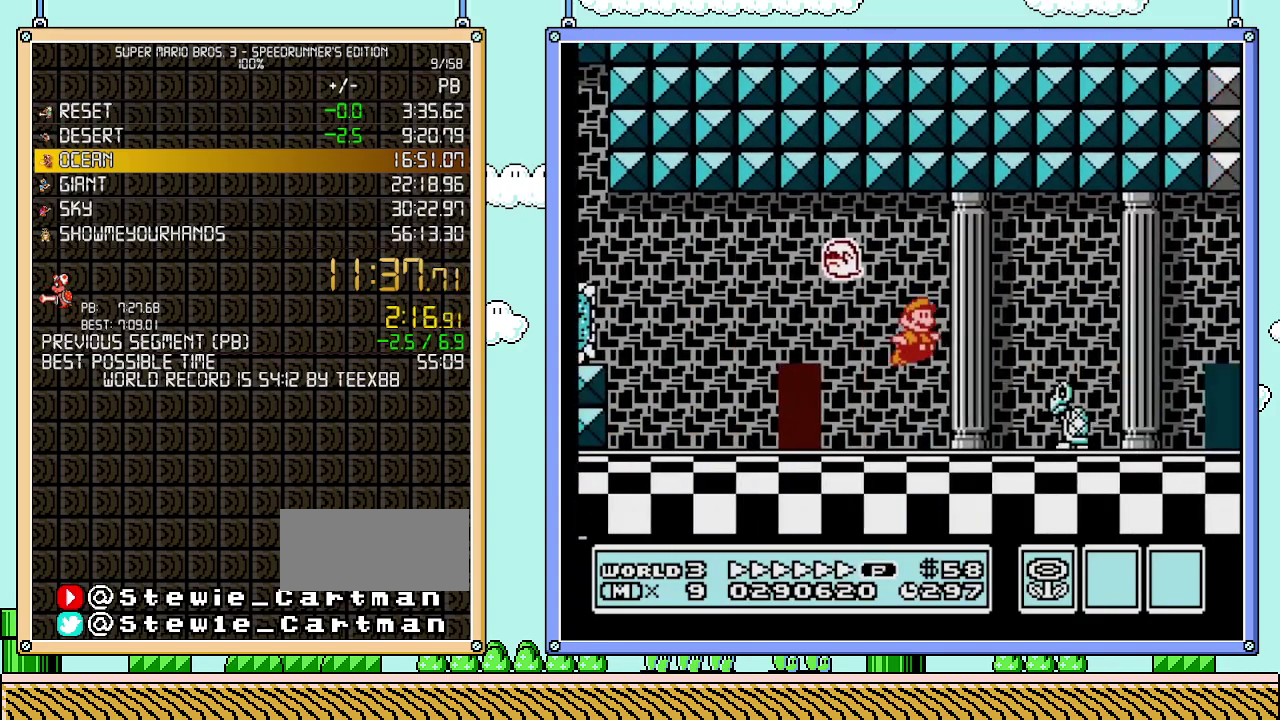
Gameplay with a controller (Nintendo layout); each line is a JSON object with the inputs held at the frame after it. "events" lists button and stick changes between this image and that frame as [ms after this image, input, new state], when the widget could be followed in between. Not read: L3 R3.
{"buttons": ["B", "DPAD_RIGHT"], "events": [[17, "A", "up"]]}
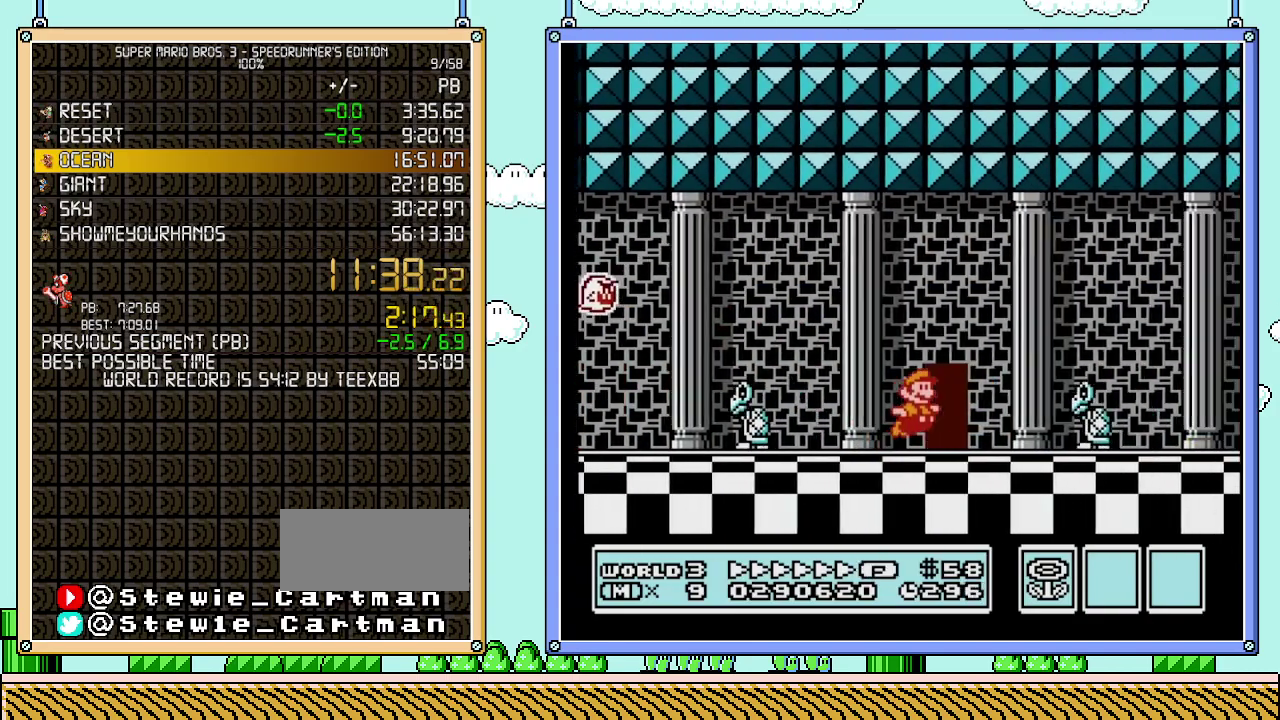
{"buttons": ["B", "DPAD_RIGHT"], "events": [[83, "A", "down"], [183, "A", "up"]]}
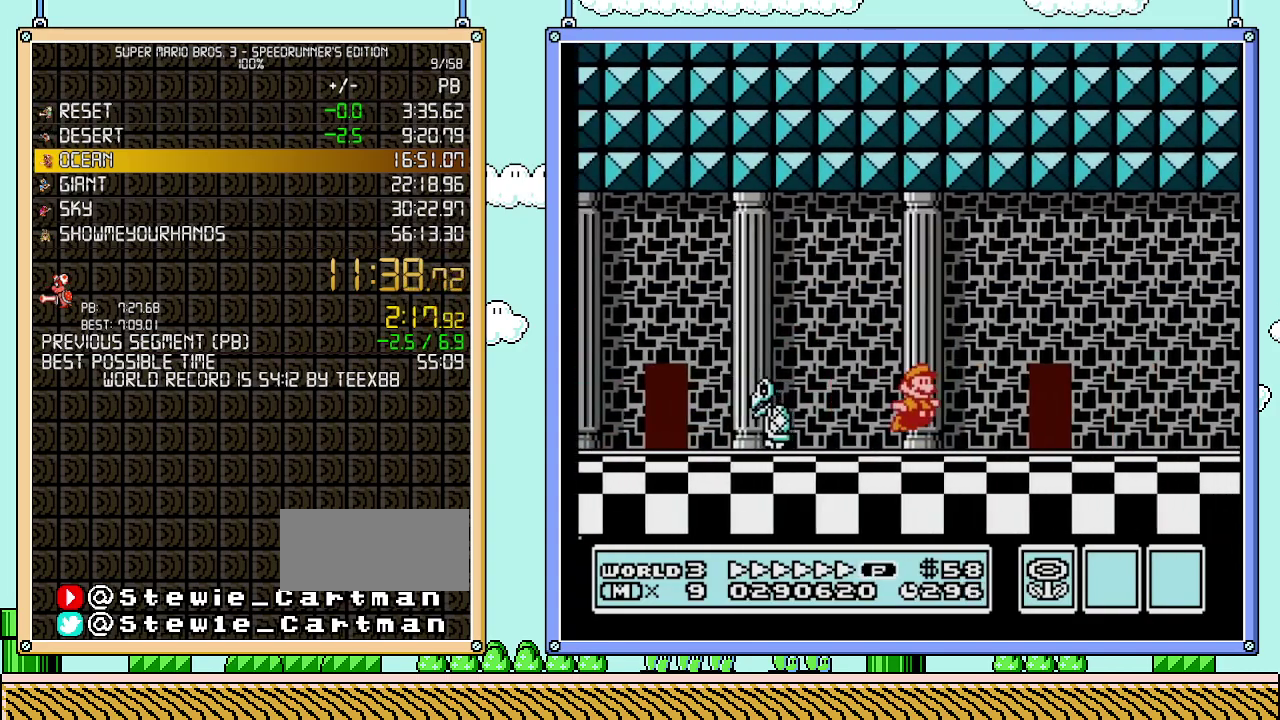
{"buttons": ["B"], "events": [[233, "DPAD_RIGHT", "up"], [300, "DPAD_UP", "down"], [467, "DPAD_UP", "up"]]}
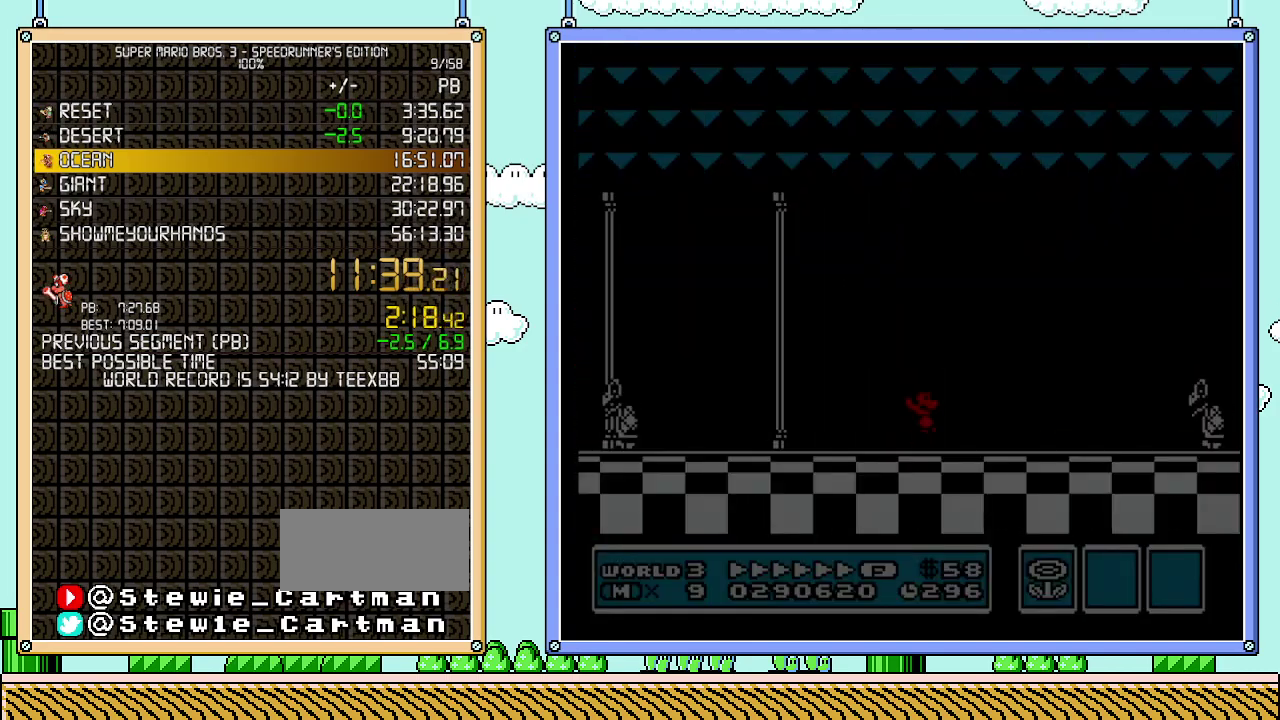
{"buttons": ["B", "DPAD_LEFT"], "events": [[367, "DPAD_LEFT", "down"]]}
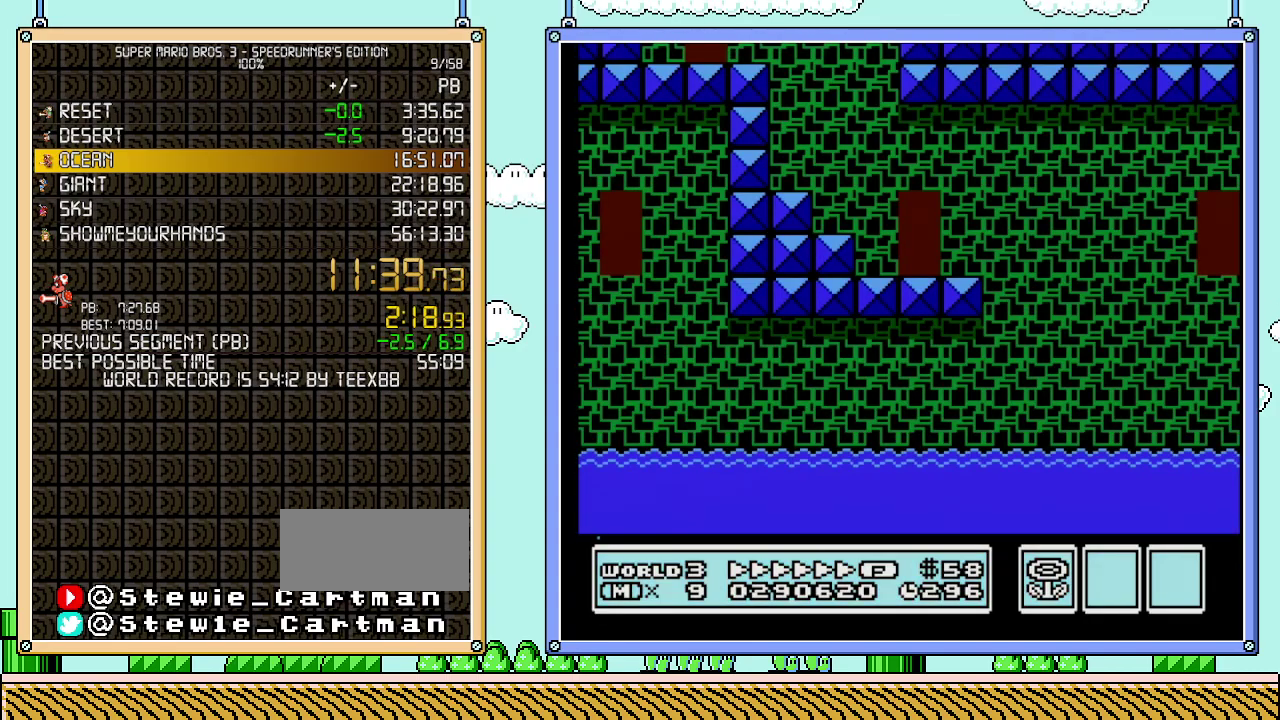
{"buttons": ["B", "DPAD_LEFT"], "events": [[250, "A", "down"], [300, "A", "up"]]}
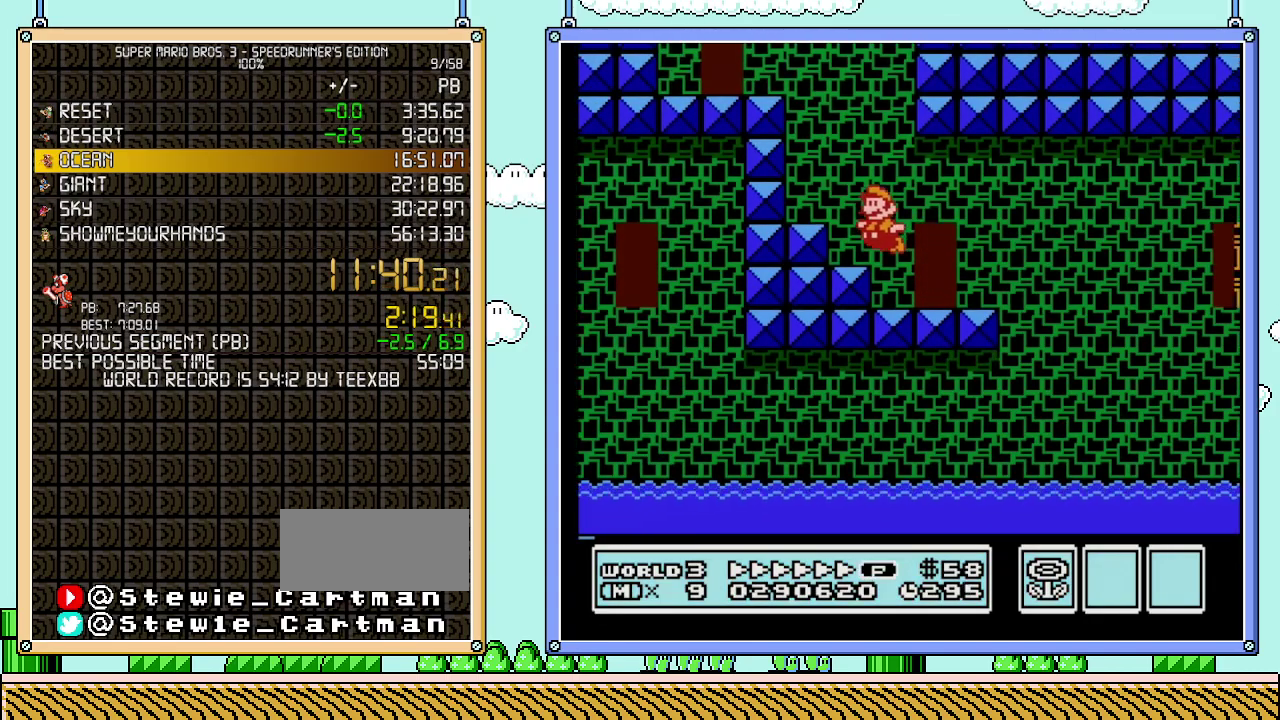
{"buttons": ["A", "B", "DPAD_LEFT"], "events": [[117, "DPAD_LEFT", "up"], [150, "DPAD_RIGHT", "down"], [183, "A", "down"], [250, "DPAD_RIGHT", "up"], [400, "DPAD_LEFT", "down"]]}
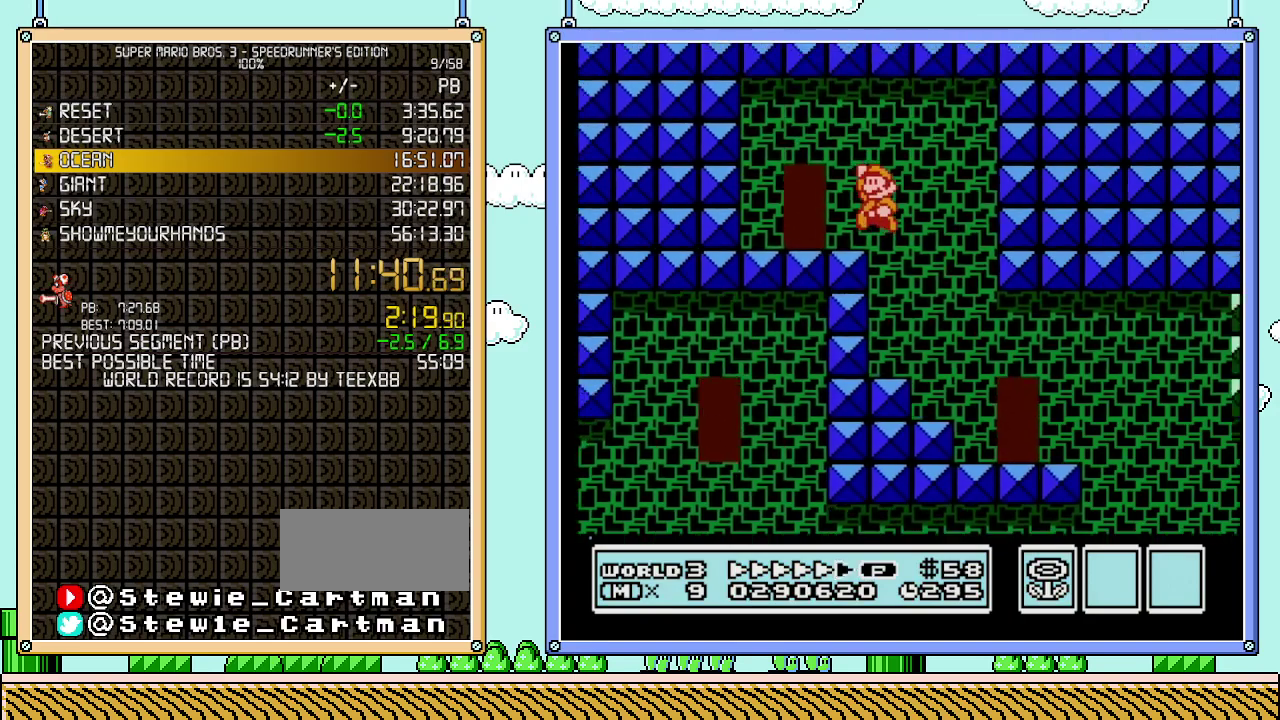
{"buttons": ["B"], "events": [[17, "A", "up"], [267, "DPAD_LEFT", "up"], [333, "DPAD_UP", "down"], [467, "DPAD_UP", "up"]]}
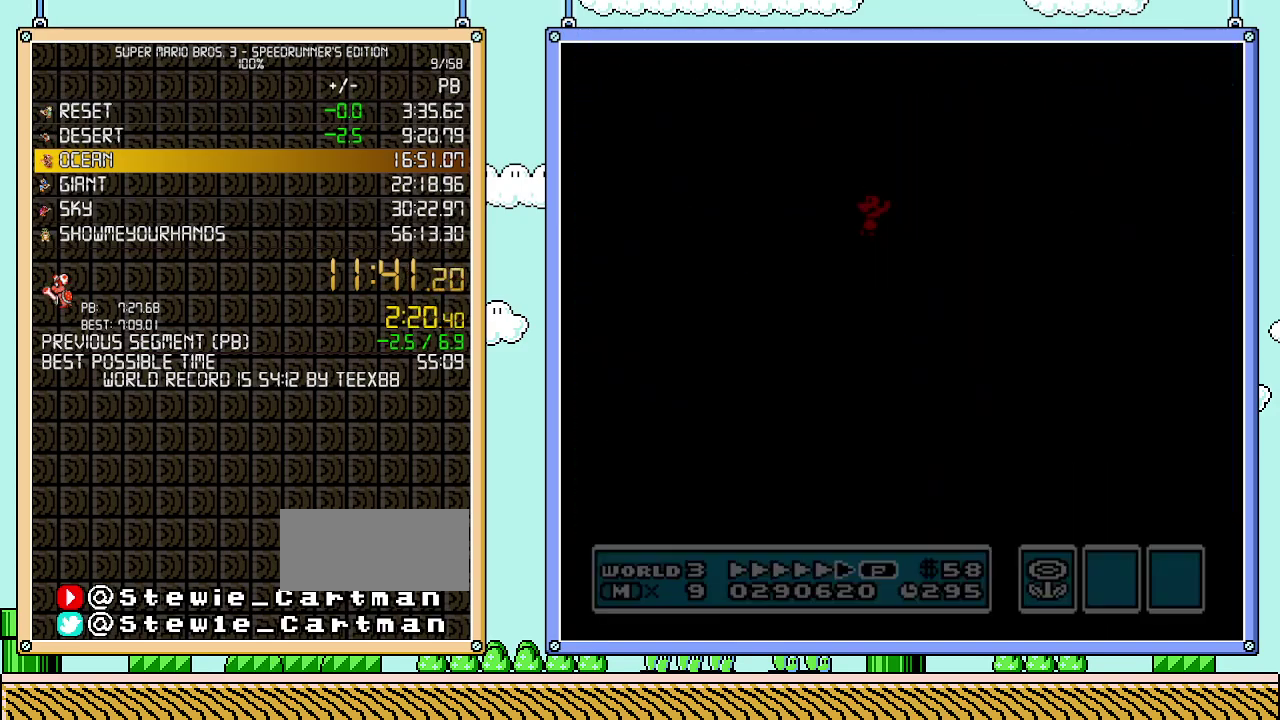
{"buttons": ["B", "DPAD_RIGHT"], "events": [[367, "DPAD_RIGHT", "down"]]}
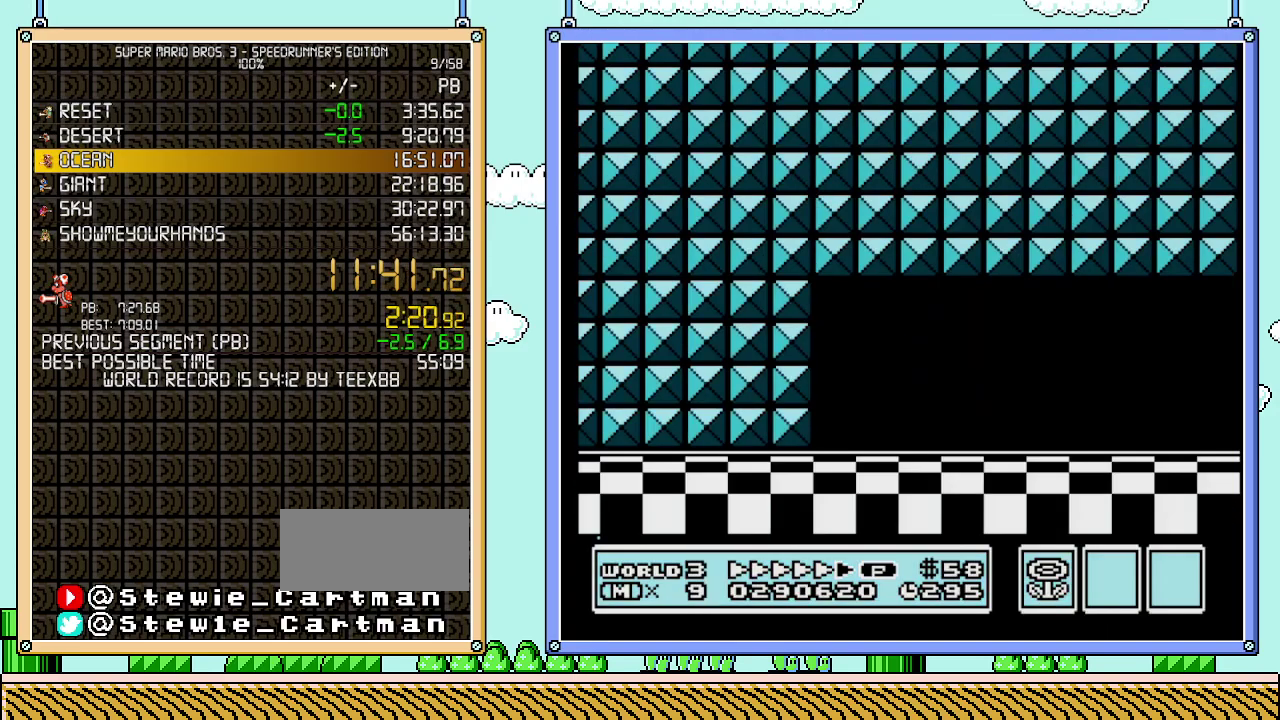
{"buttons": ["B", "DPAD_RIGHT"], "events": [[150, "A", "down"], [283, "A", "up"], [300, "B", "up"], [467, "B", "down"]]}
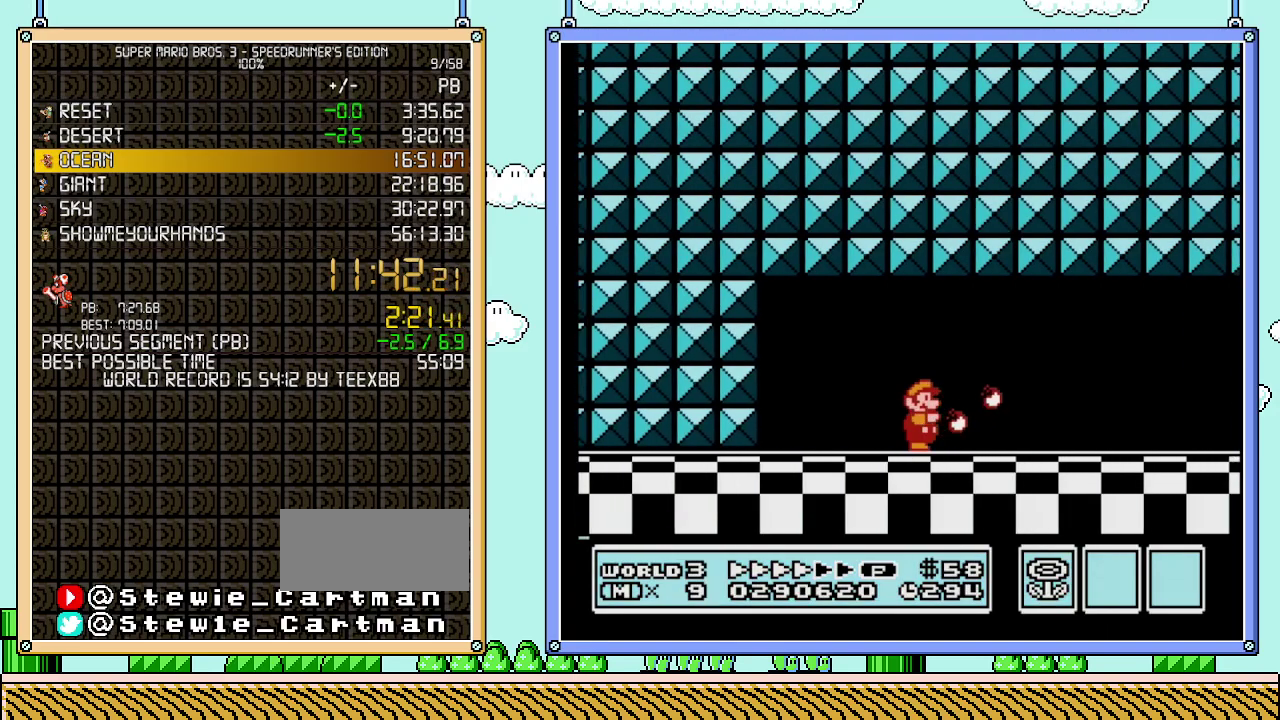
{"buttons": ["B", "DPAD_RIGHT"], "events": []}
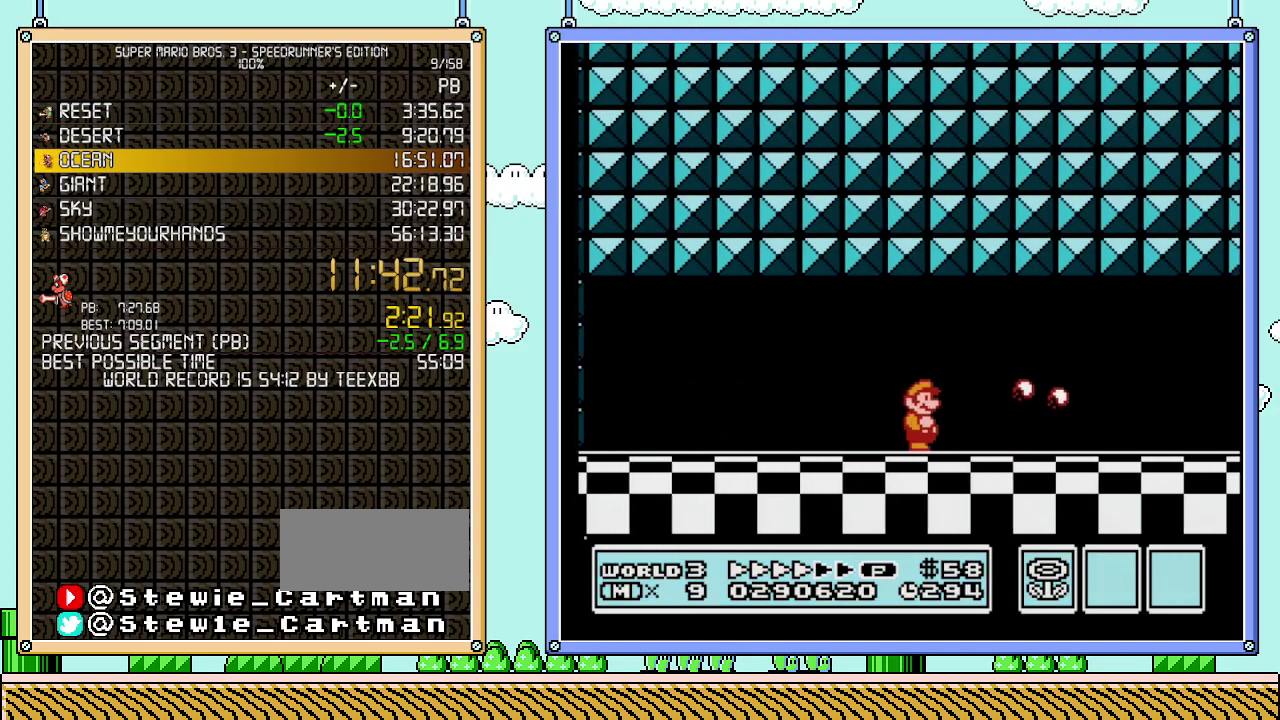
{"buttons": ["B", "DPAD_RIGHT"], "events": []}
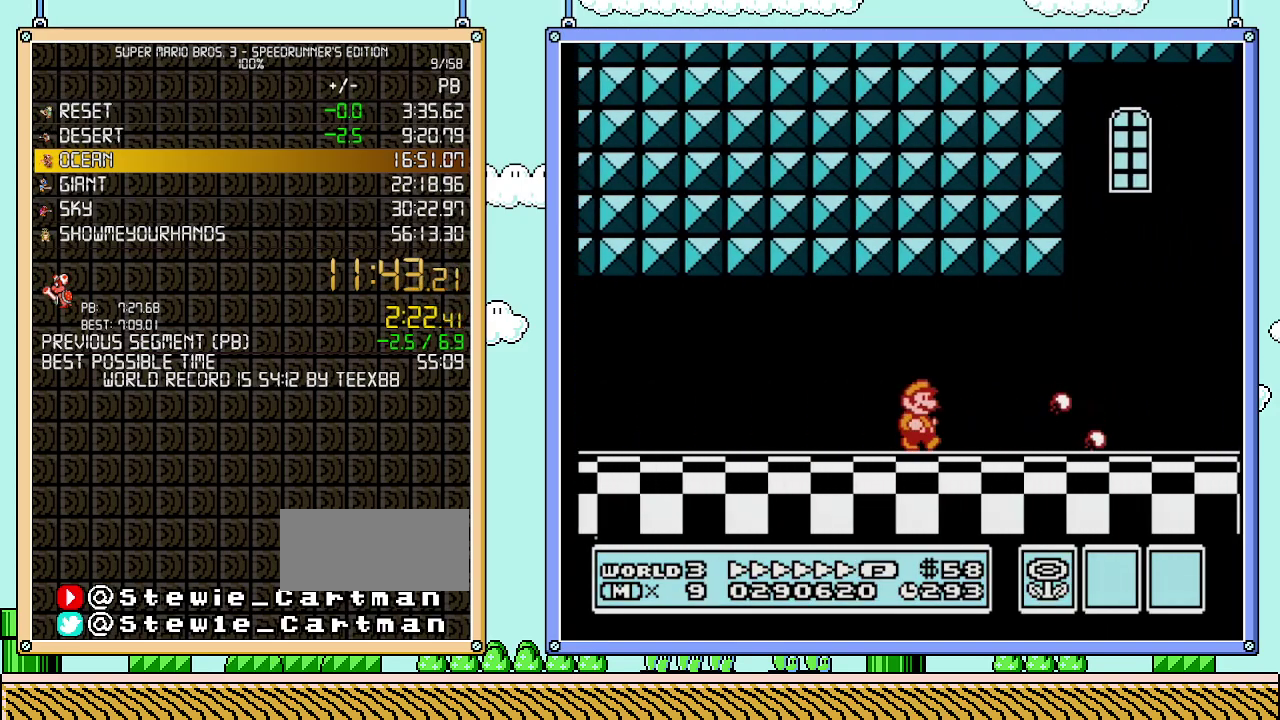
{"buttons": ["B", "DPAD_RIGHT"], "events": []}
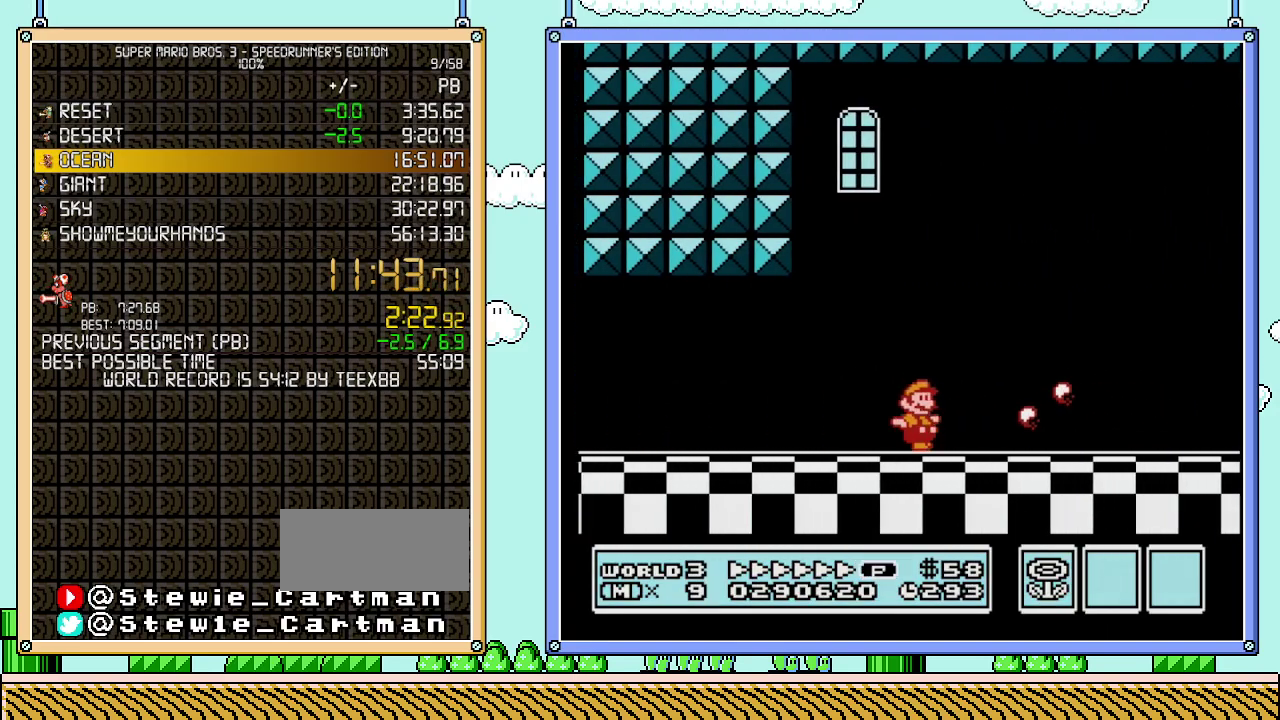
{"buttons": ["B"], "events": [[467, "DPAD_RIGHT", "up"]]}
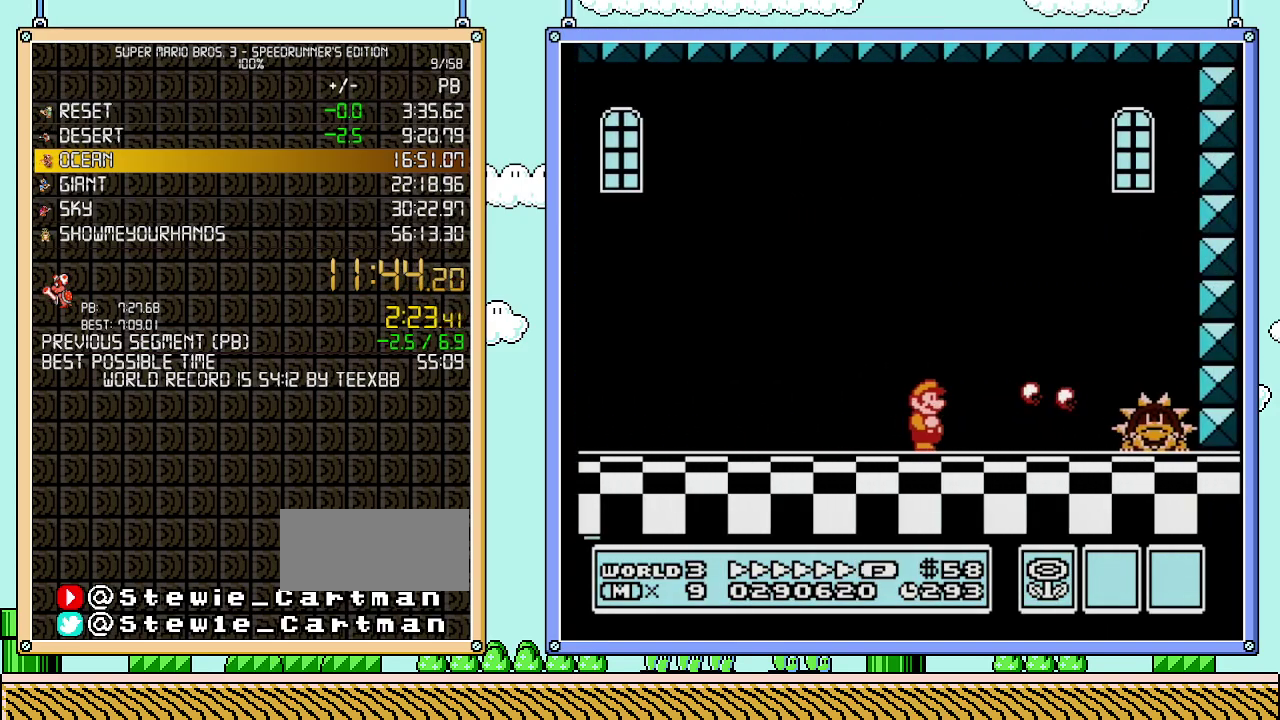
{"buttons": [], "events": [[83, "B", "up"], [117, "DPAD_RIGHT", "down"], [167, "B", "down"], [267, "B", "up"], [400, "B", "down"], [467, "B", "up"], [483, "DPAD_RIGHT", "up"]]}
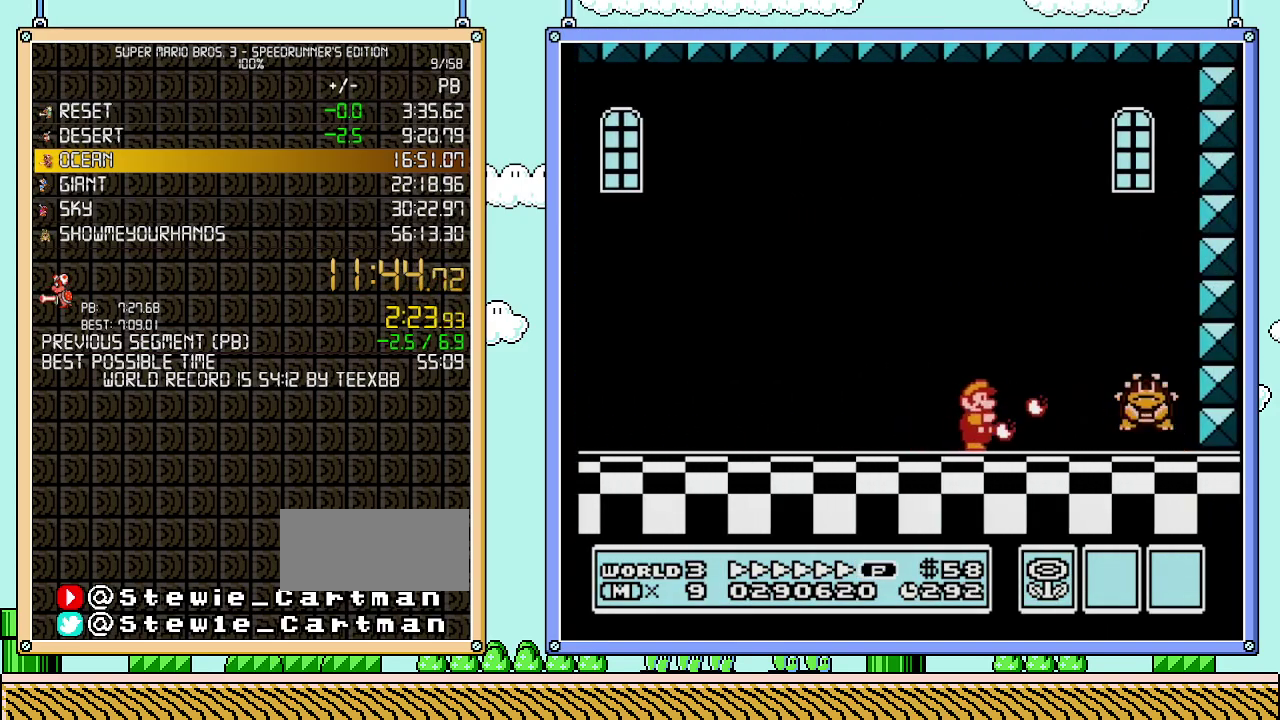
{"buttons": ["B"], "events": [[17, "B", "down"], [400, "B", "up"], [467, "B", "down"]]}
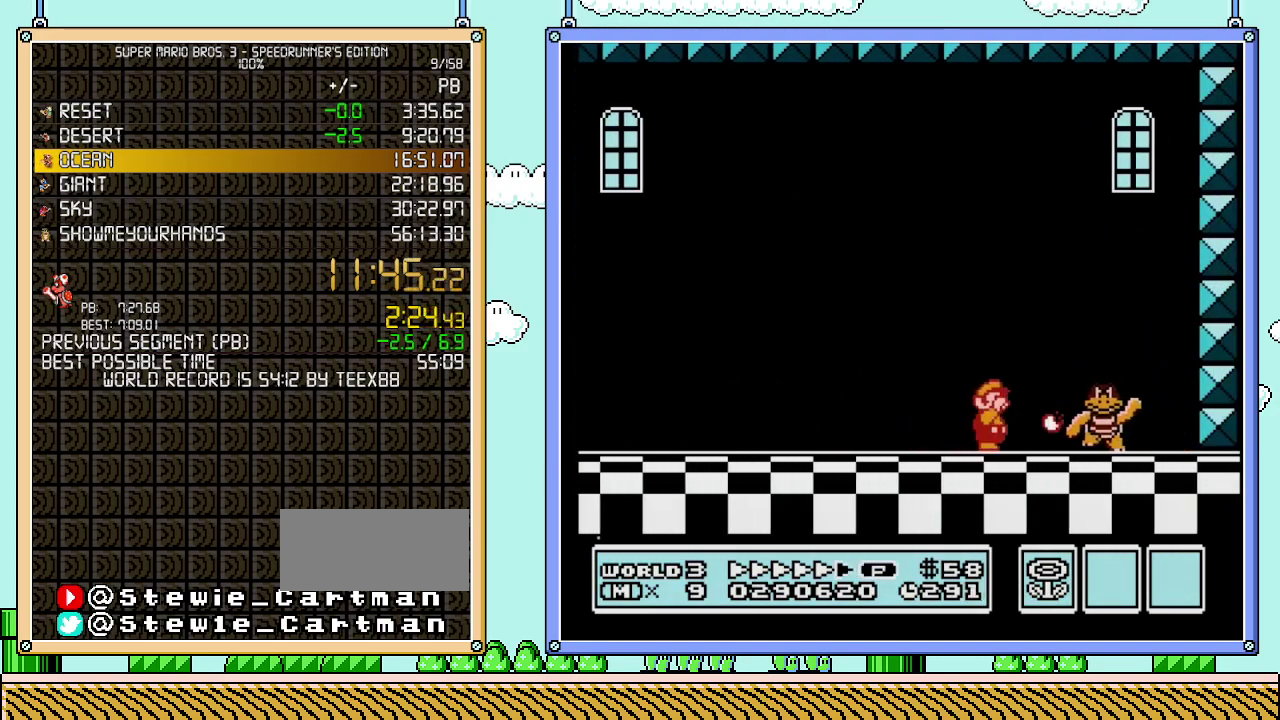
{"buttons": ["DPAD_RIGHT"], "events": [[117, "B", "up"], [300, "DPAD_RIGHT", "down"]]}
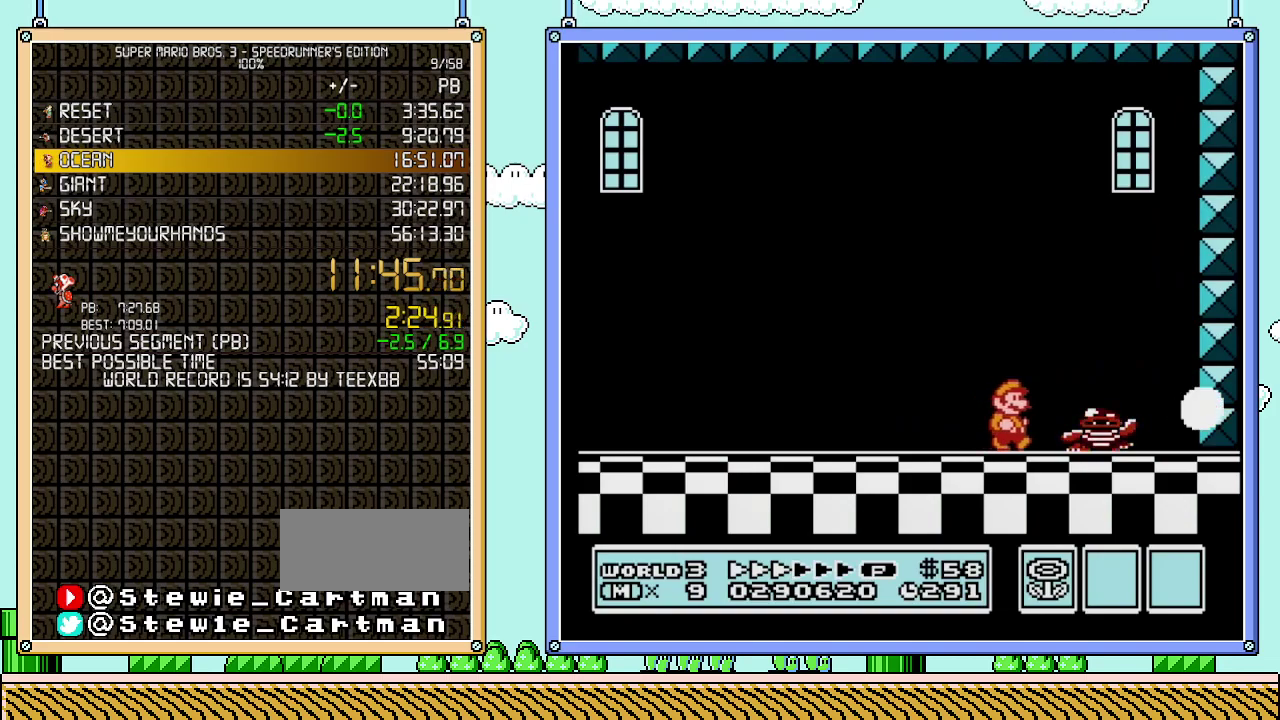
{"buttons": [], "events": [[300, "DPAD_RIGHT", "up"]]}